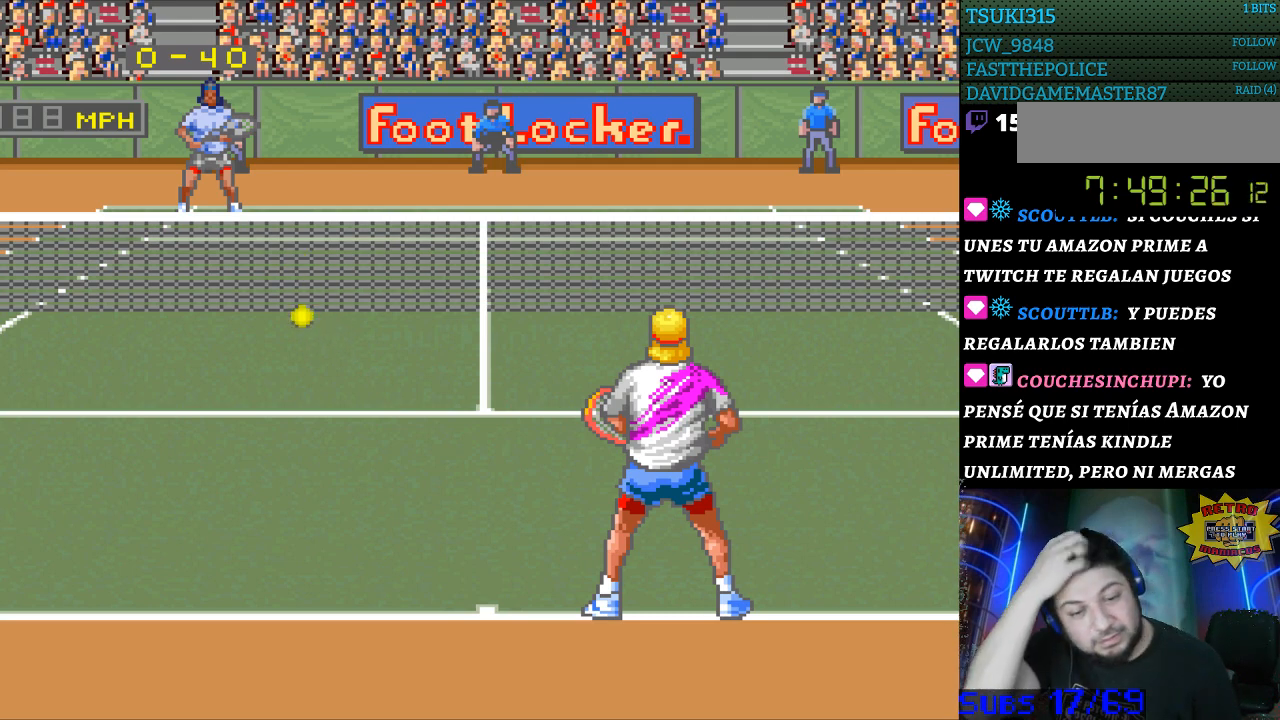
Gameplay with a controller (Nintendo layout); each line is a JSON object with the inputs held at the frame after it. "events" lists button and stick changes between this image and that frame as [ms after this image, input, new state], when the widget could be followed in between. Not read: L3 R3.
{"buttons": [], "events": []}
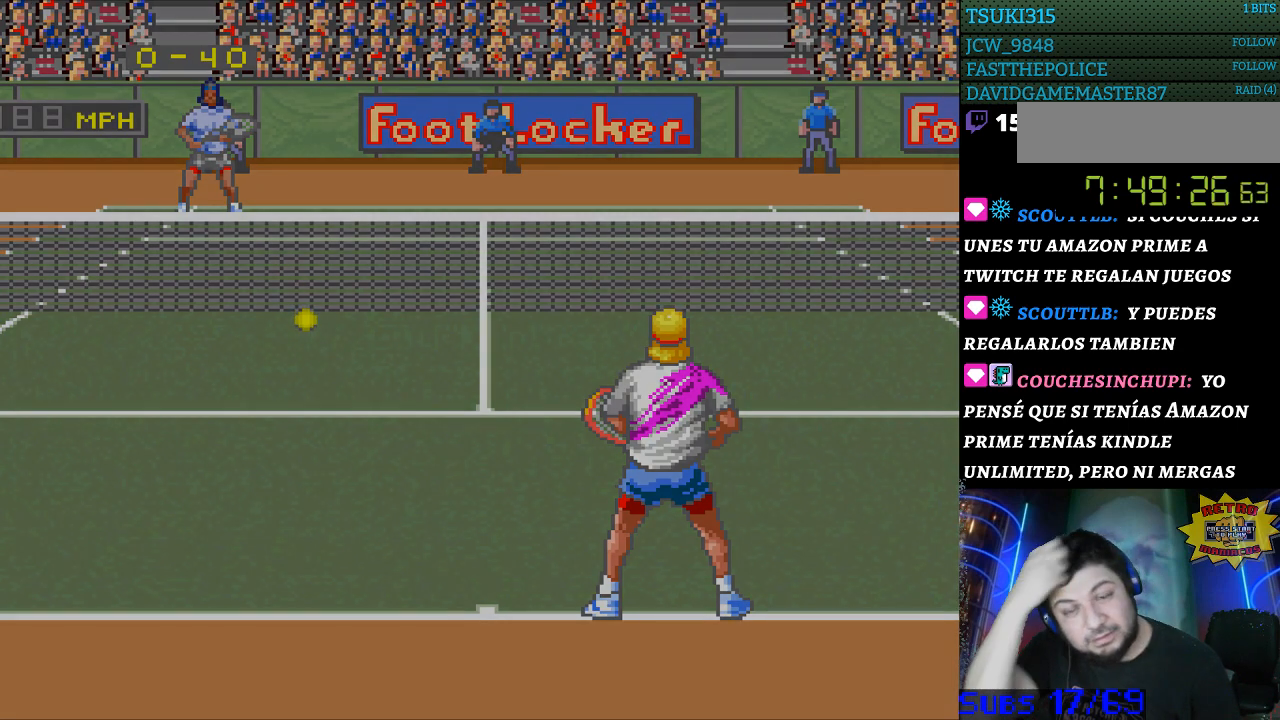
{"buttons": [], "events": []}
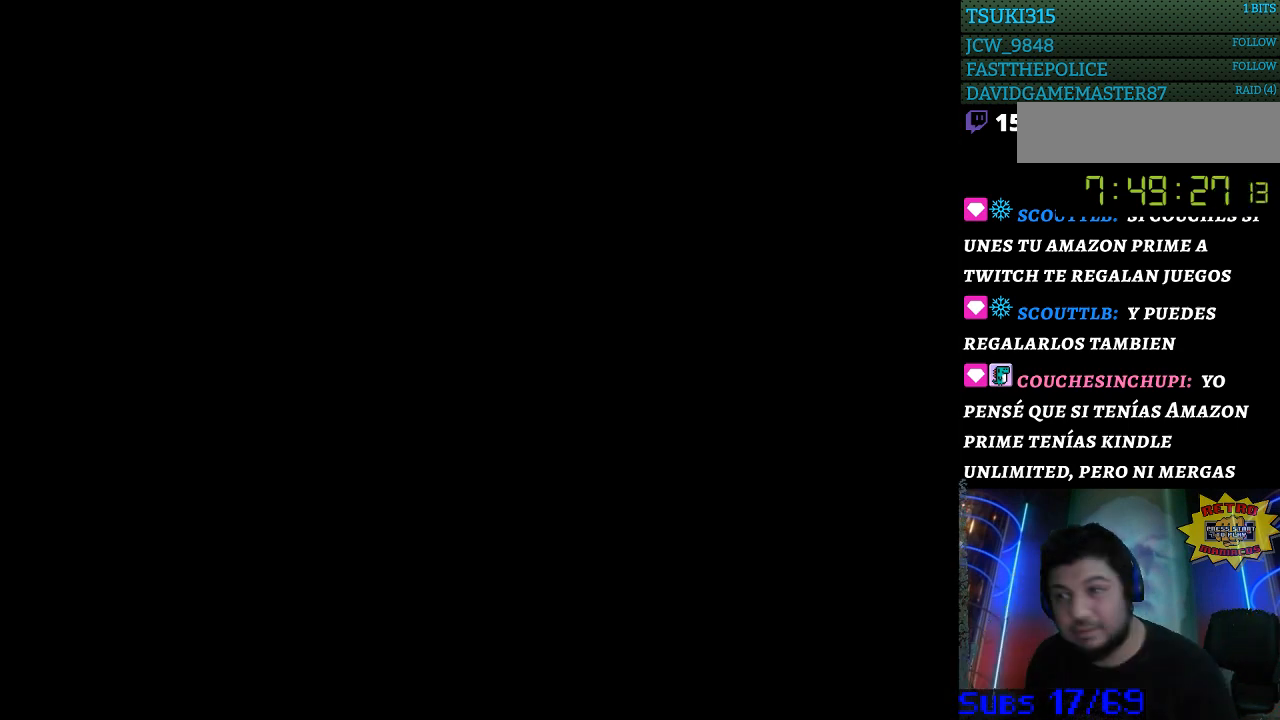
{"buttons": [], "events": []}
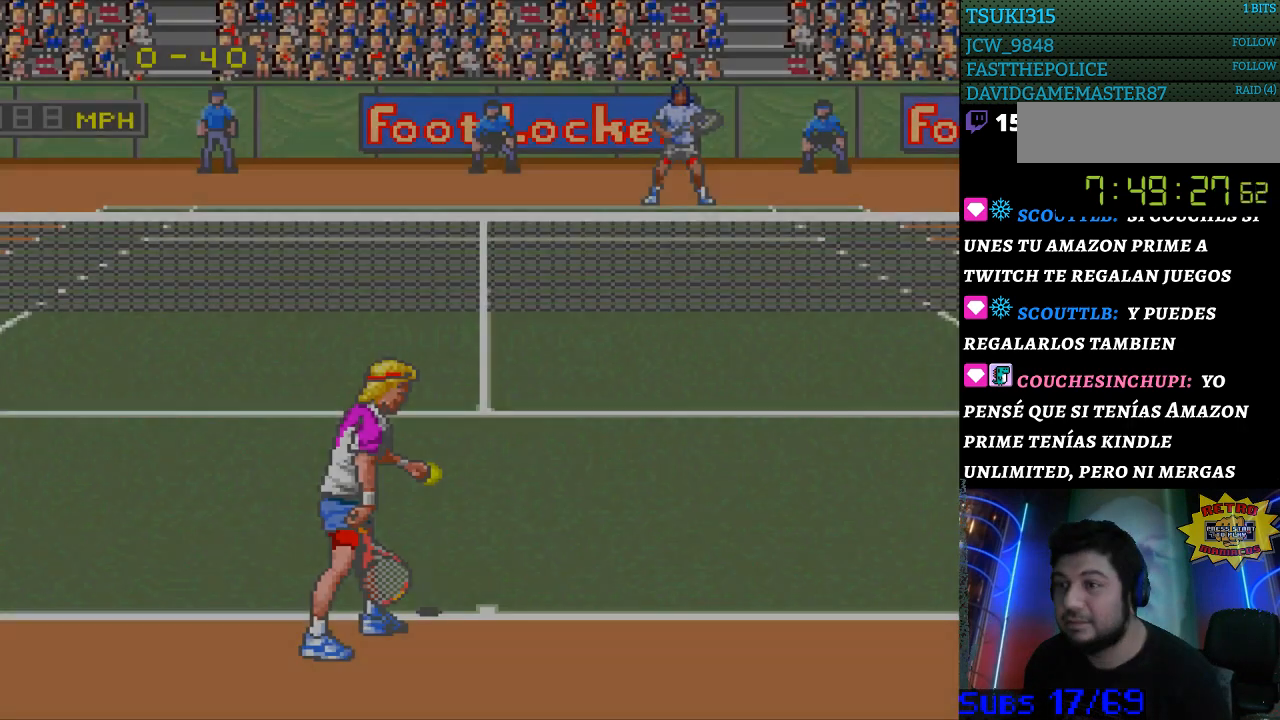
{"buttons": ["B"], "events": [[167, "B", "down"], [267, "B", "up"], [500, "B", "down"]]}
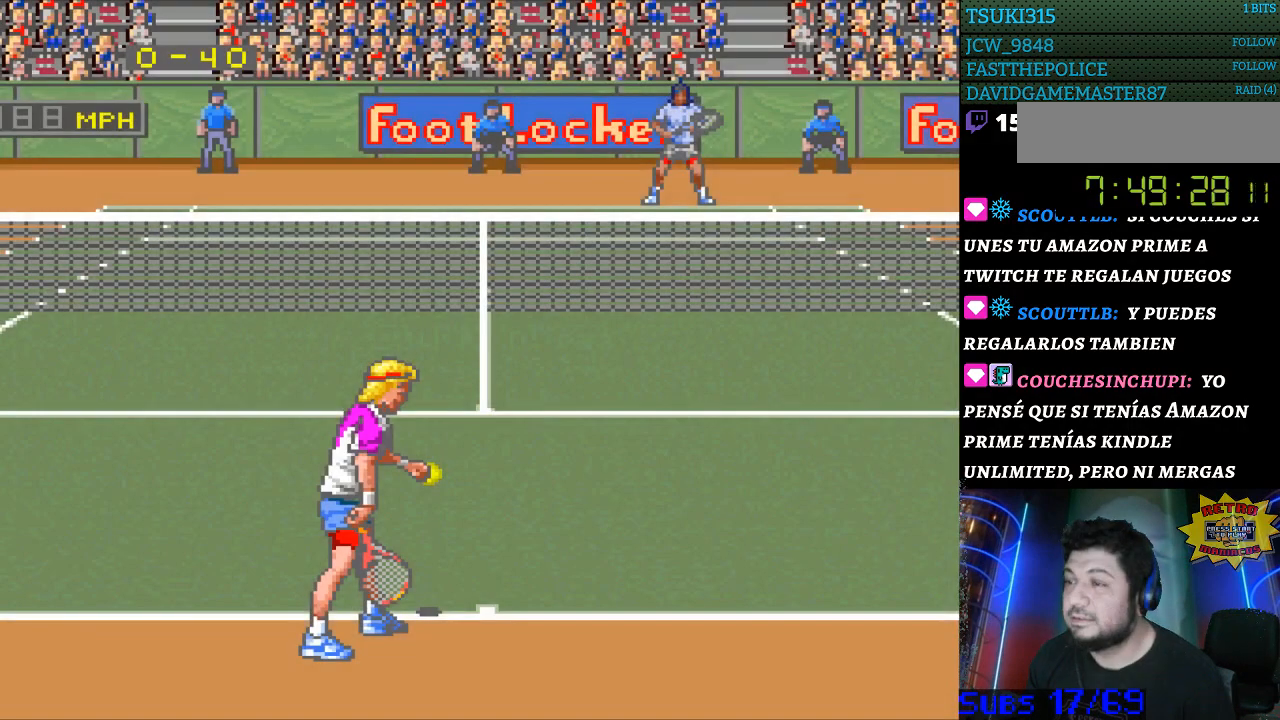
{"buttons": ["B"], "events": [[67, "B", "up"], [167, "B", "down"], [267, "B", "up"], [333, "B", "down"], [400, "B", "up"], [500, "B", "down"]]}
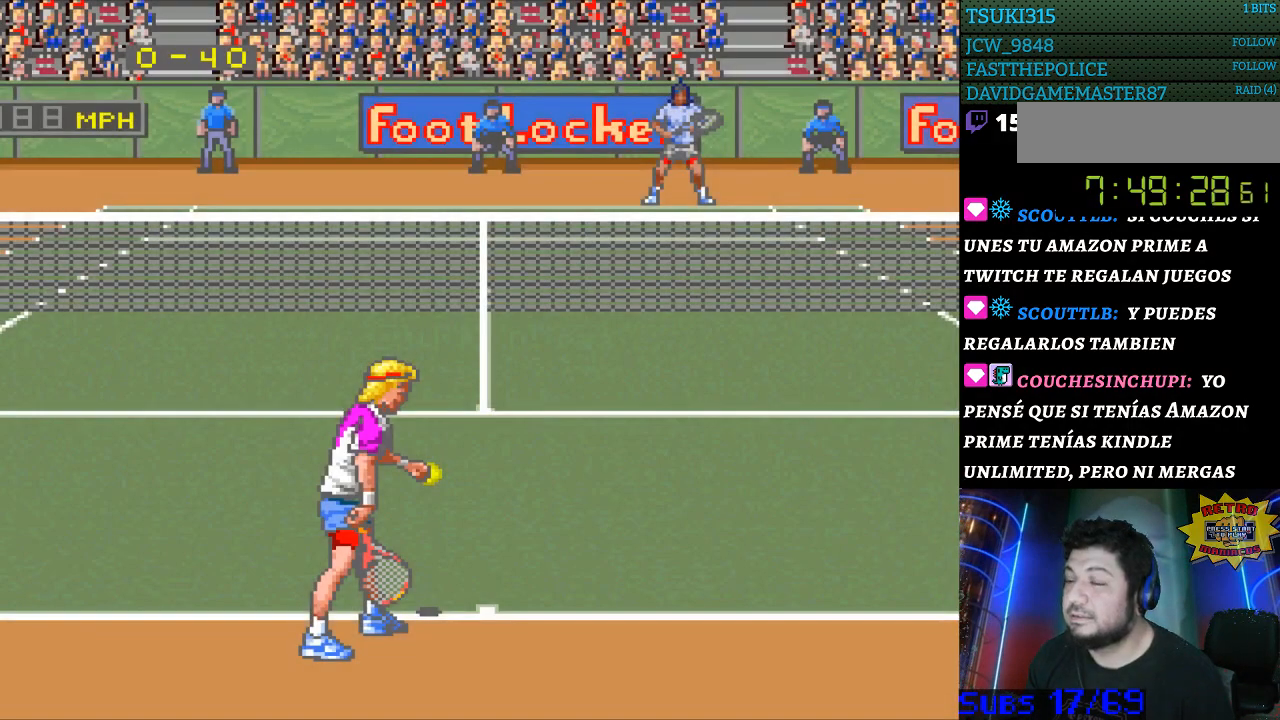
{"buttons": ["B"], "events": [[67, "B", "up"], [167, "B", "down"], [233, "B", "up"], [300, "B", "down"], [400, "B", "up"], [500, "B", "down"]]}
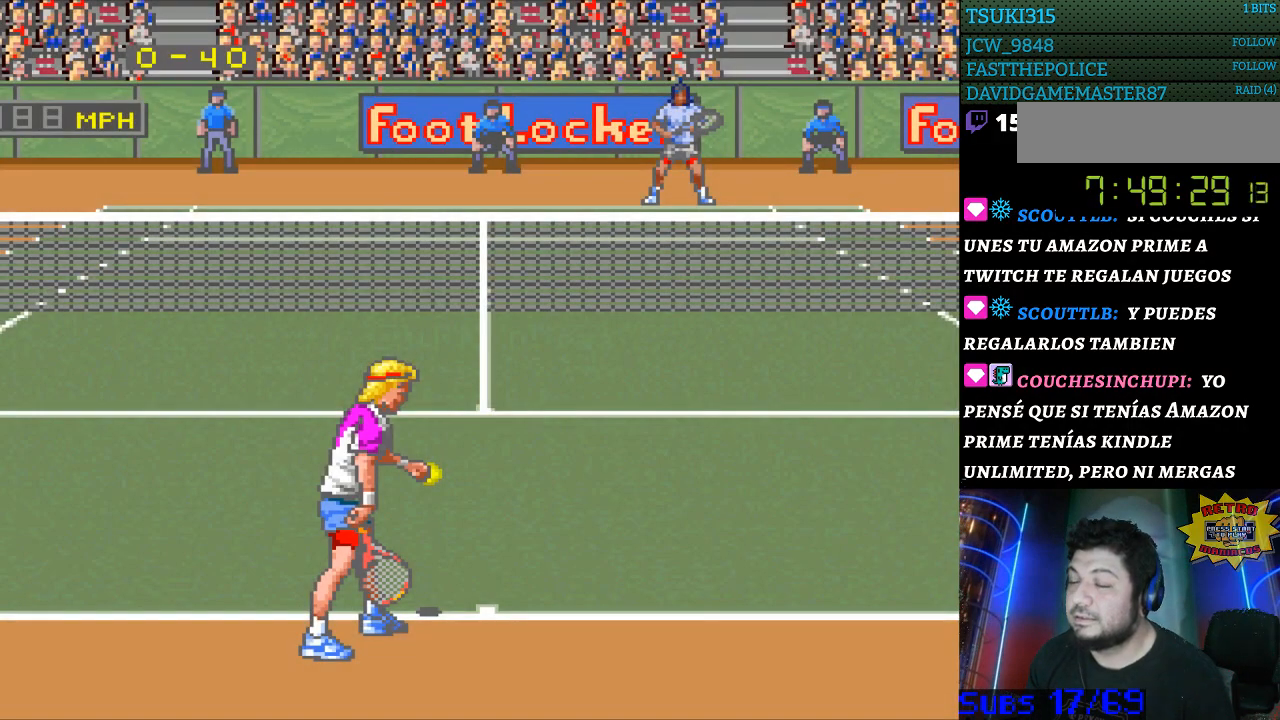
{"buttons": ["B"], "events": [[67, "B", "up"], [133, "B", "down"], [200, "B", "up"], [300, "B", "down"], [367, "B", "up"], [467, "B", "down"]]}
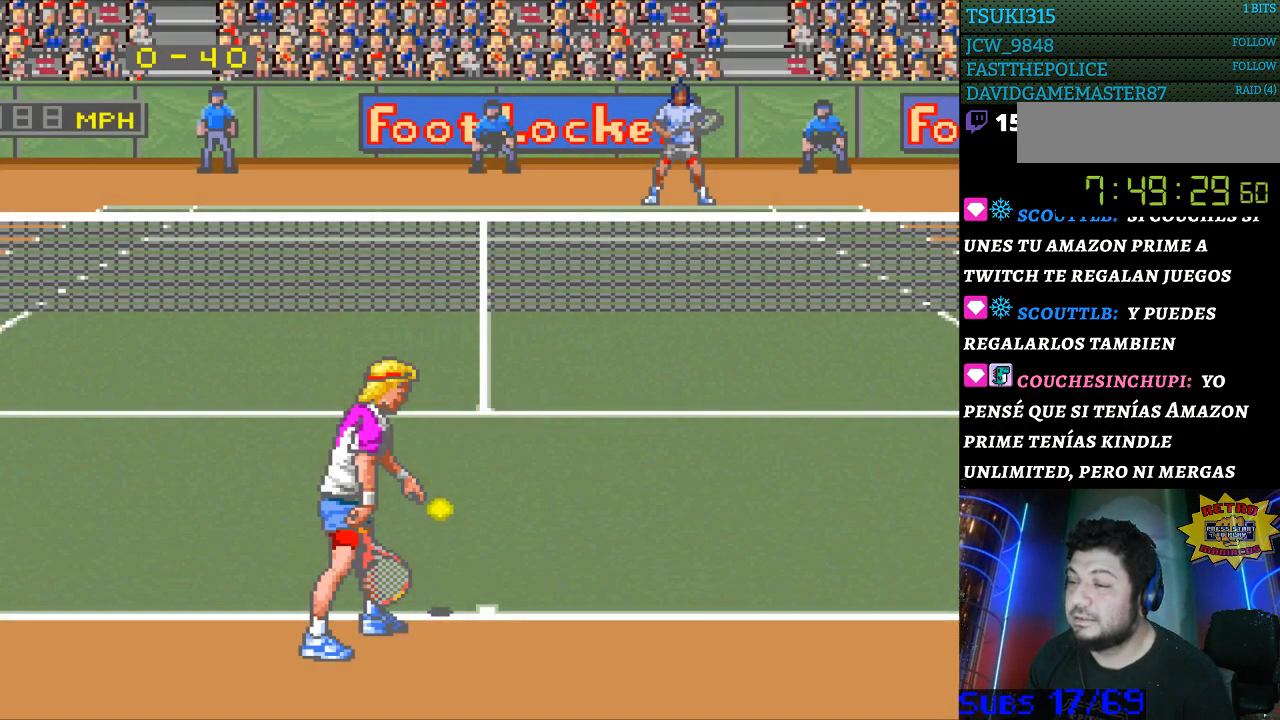
{"buttons": [], "events": [[33, "B", "up"], [133, "B", "down"], [200, "B", "up"]]}
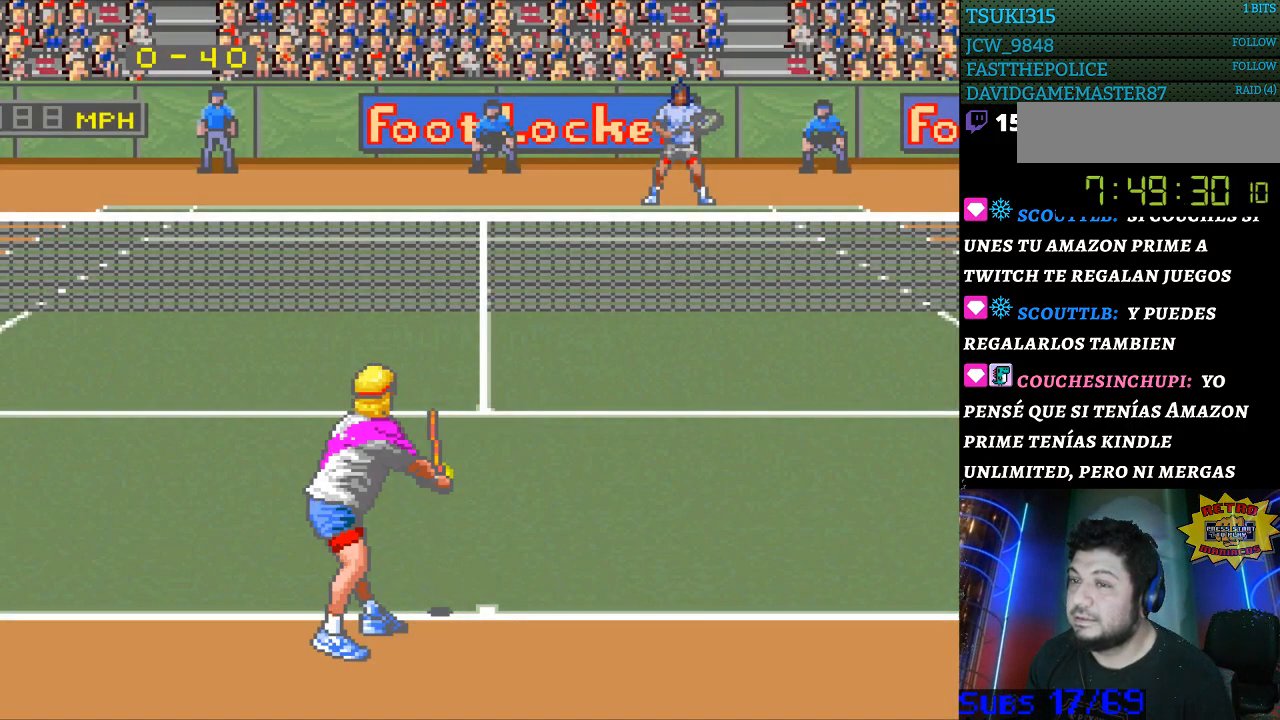
{"buttons": [], "events": []}
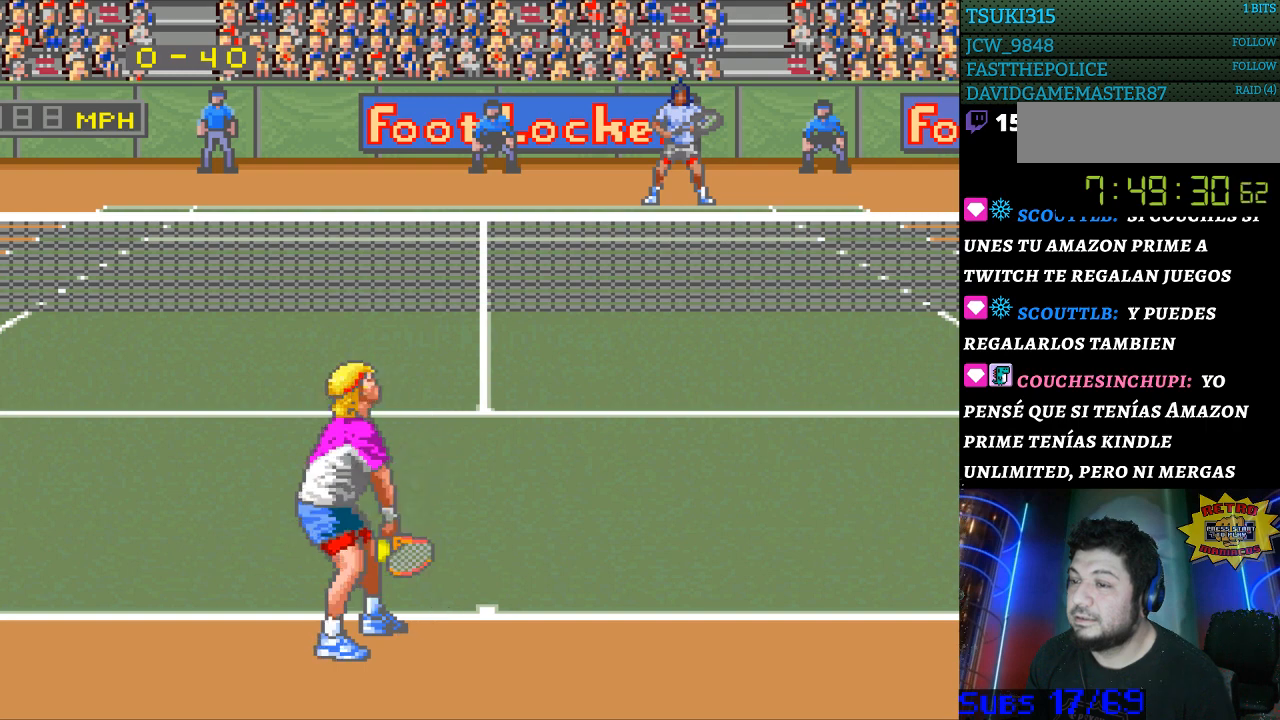
{"buttons": [], "events": []}
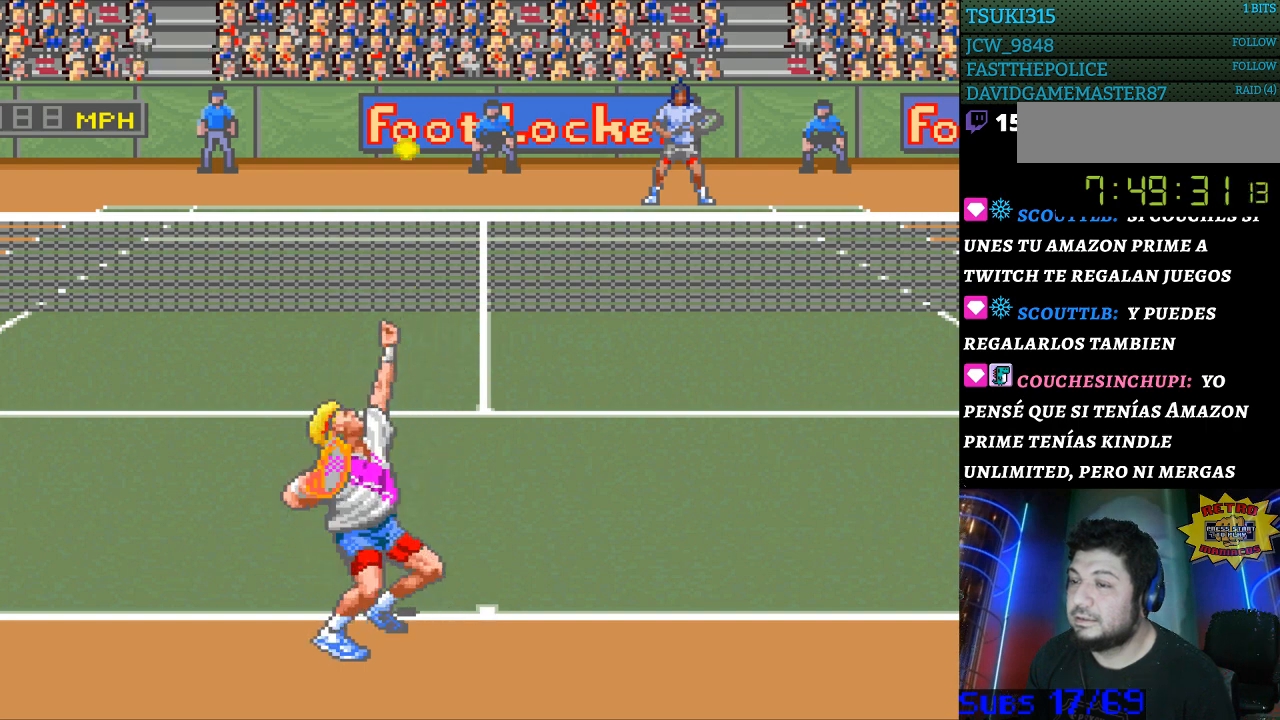
{"buttons": [], "events": [[300, "B", "down"], [400, "B", "up"]]}
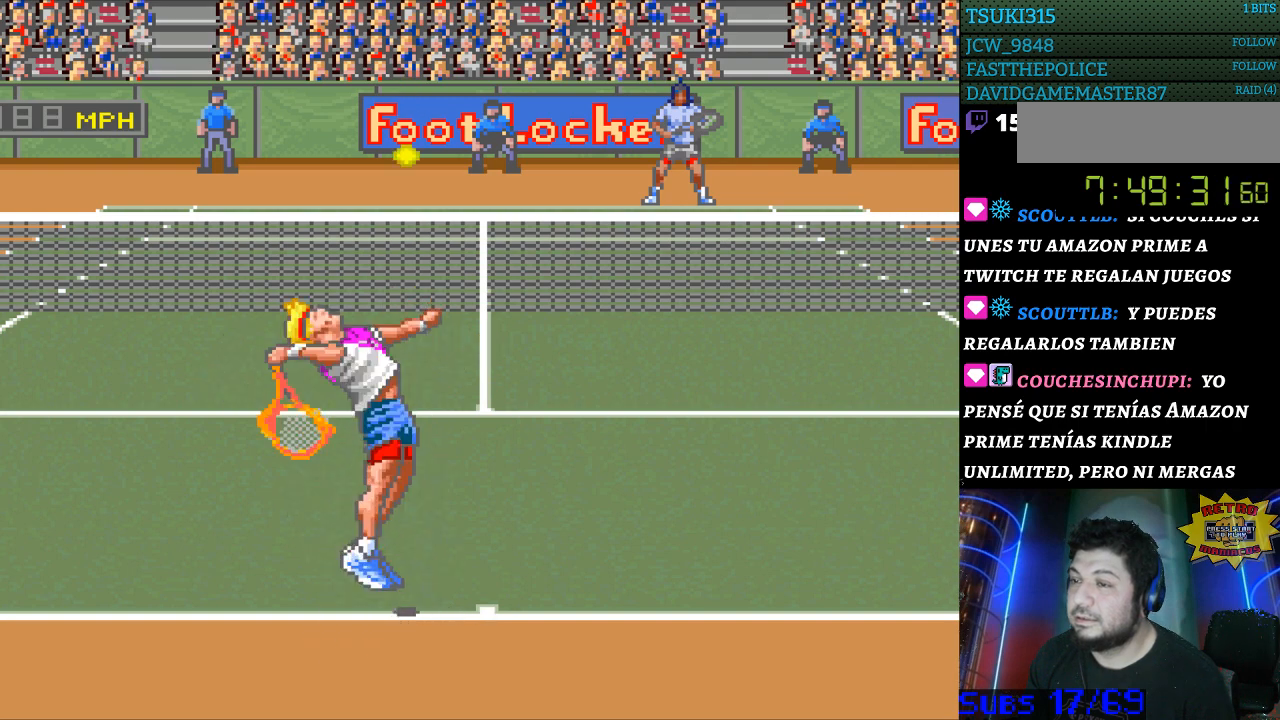
{"buttons": [], "events": []}
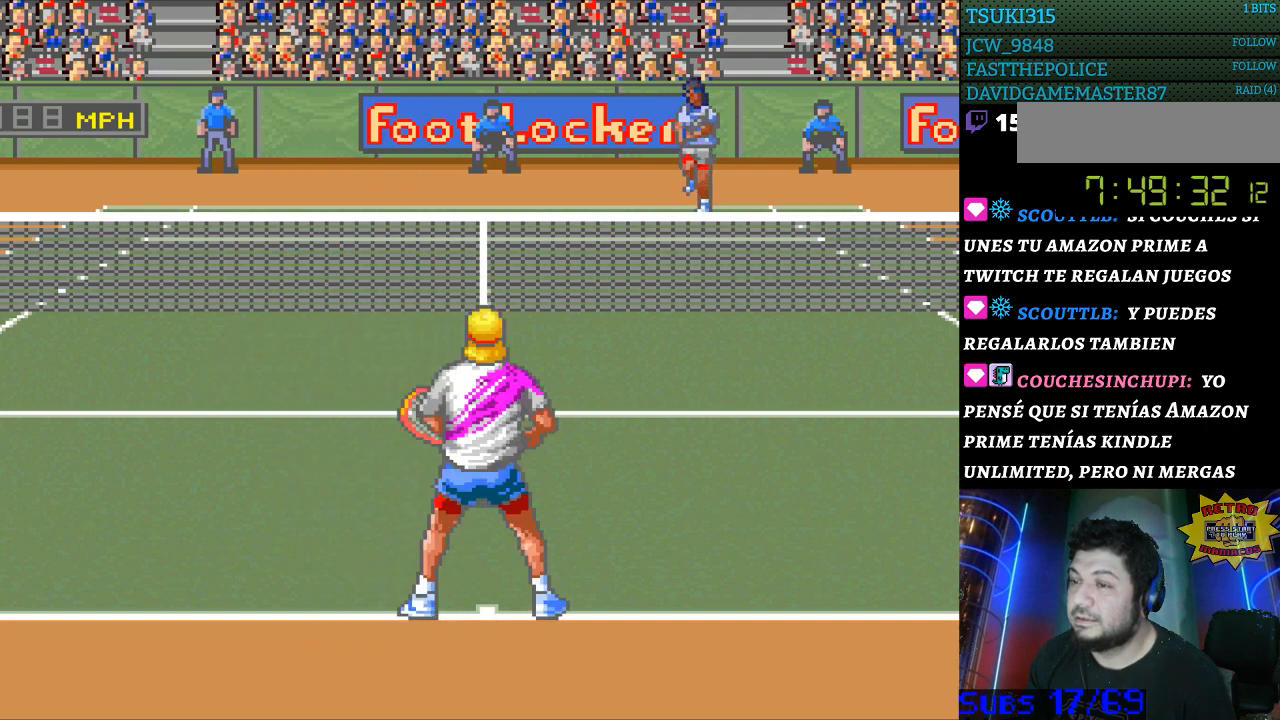
{"buttons": [], "events": []}
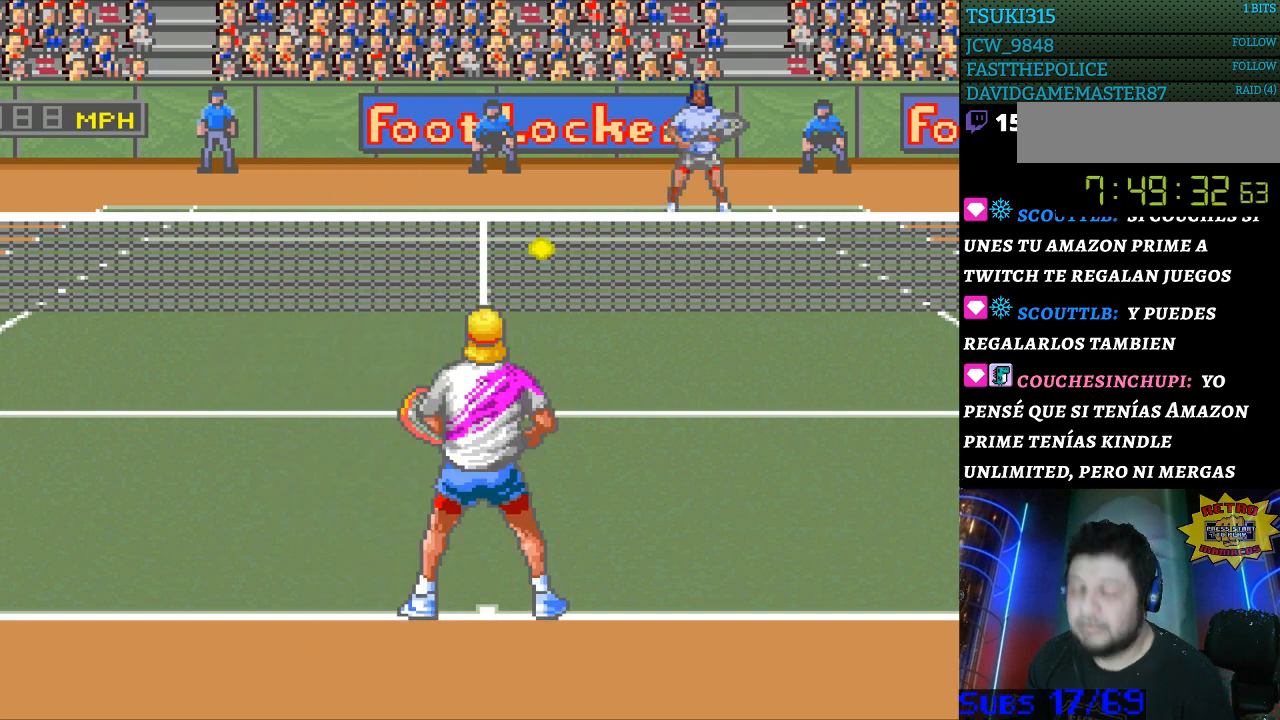
{"buttons": [], "events": [[333, "Y", "down"], [433, "Y", "up"]]}
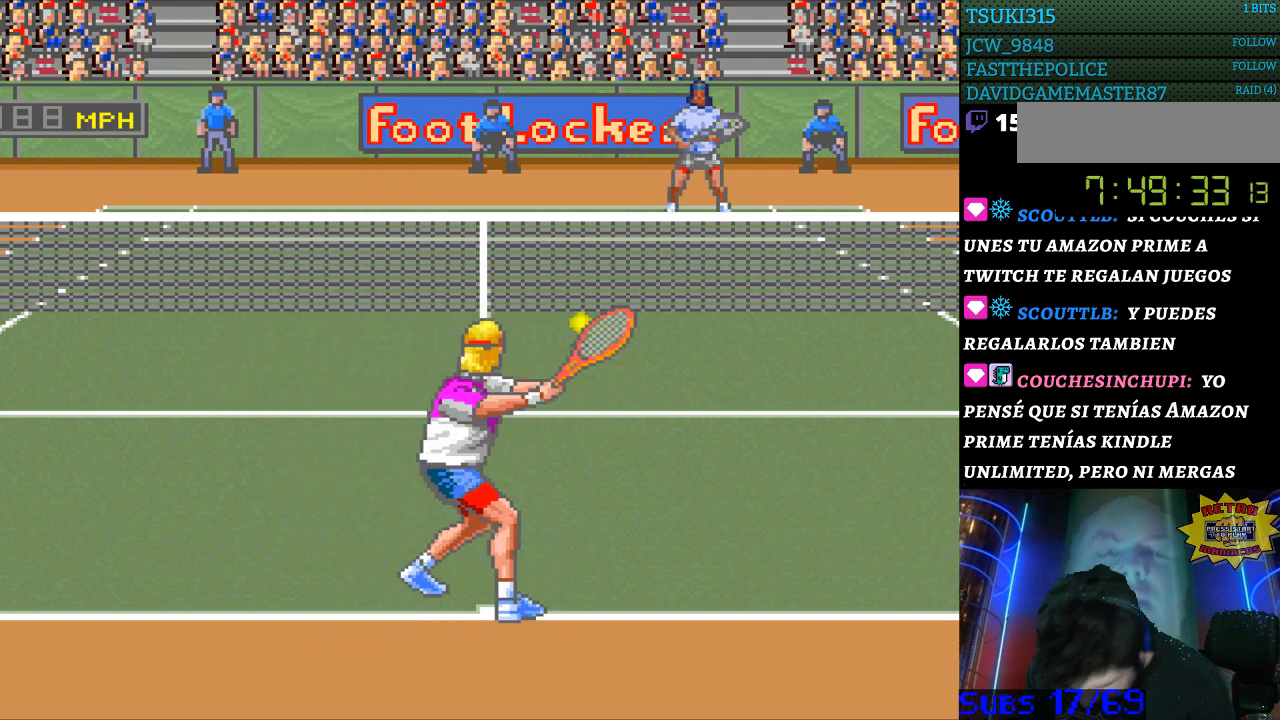
{"buttons": ["B"], "events": [[167, "B", "down"], [267, "B", "up"], [333, "B", "down"], [433, "B", "up"], [500, "B", "down"]]}
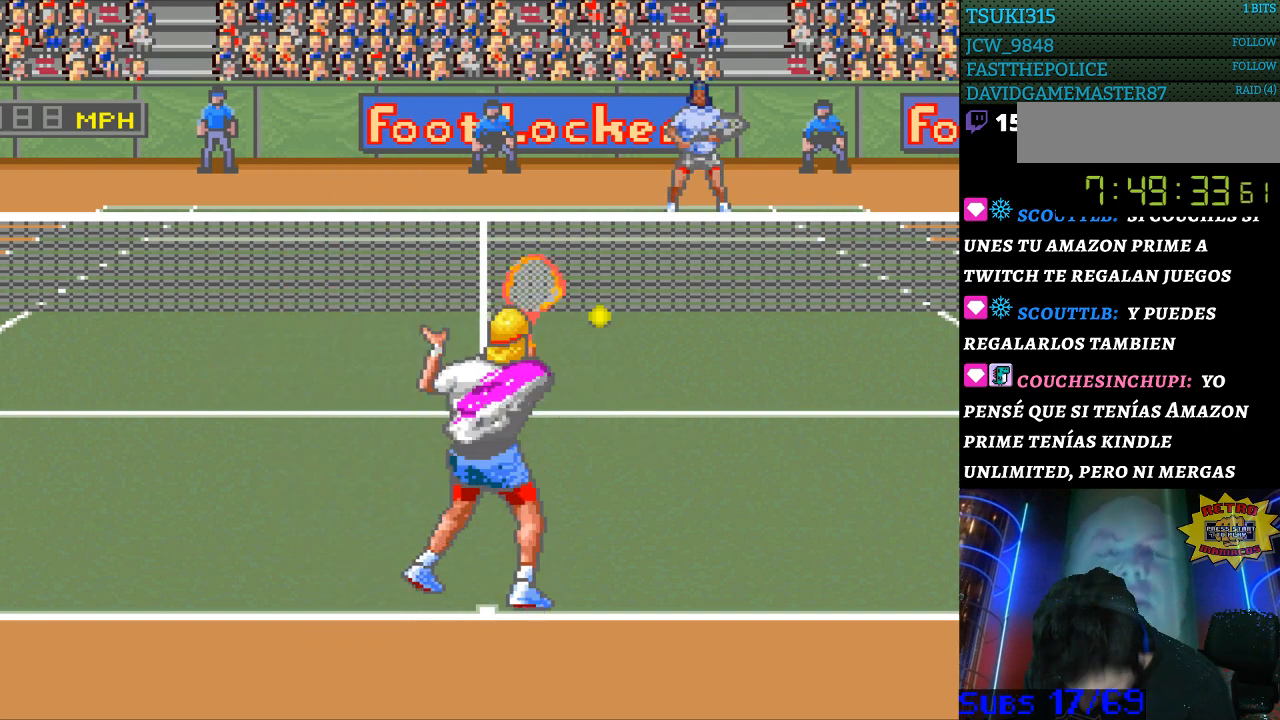
{"buttons": [], "events": [[267, "B", "up"], [400, "B", "down"], [500, "B", "up"]]}
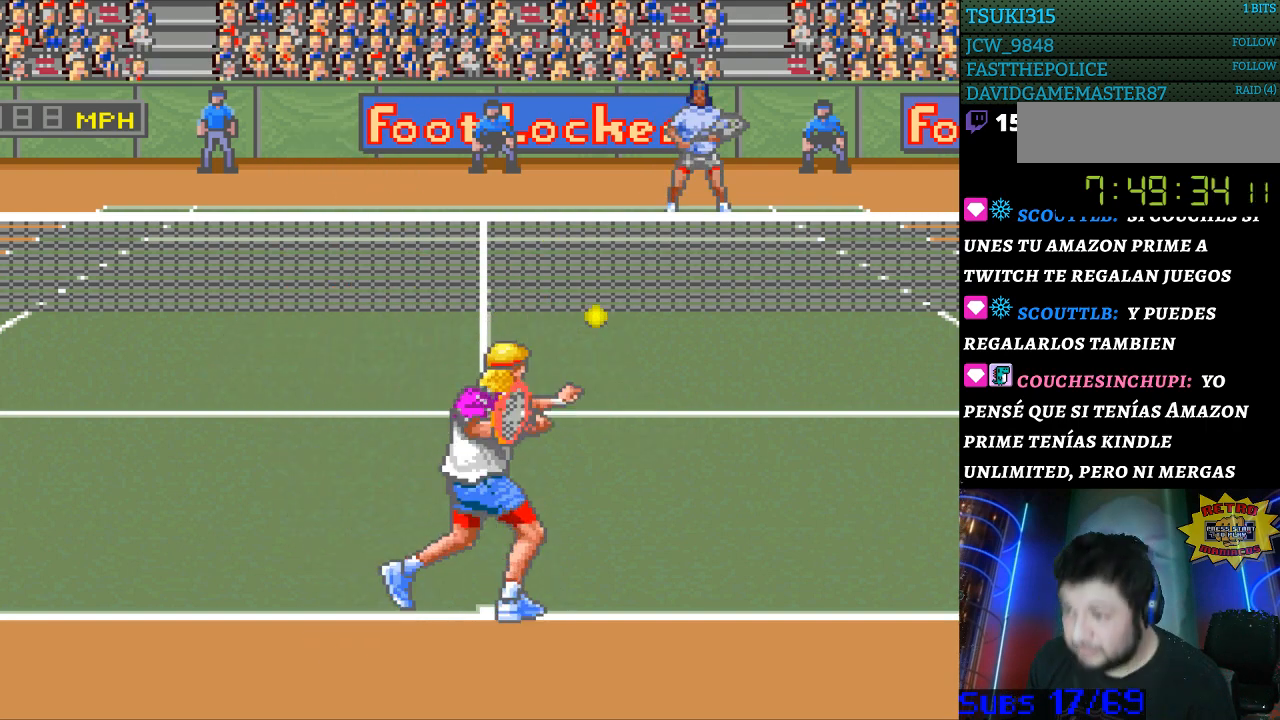
{"buttons": [], "events": [[67, "B", "down"], [133, "B", "up"], [200, "B", "down"], [333, "B", "up"]]}
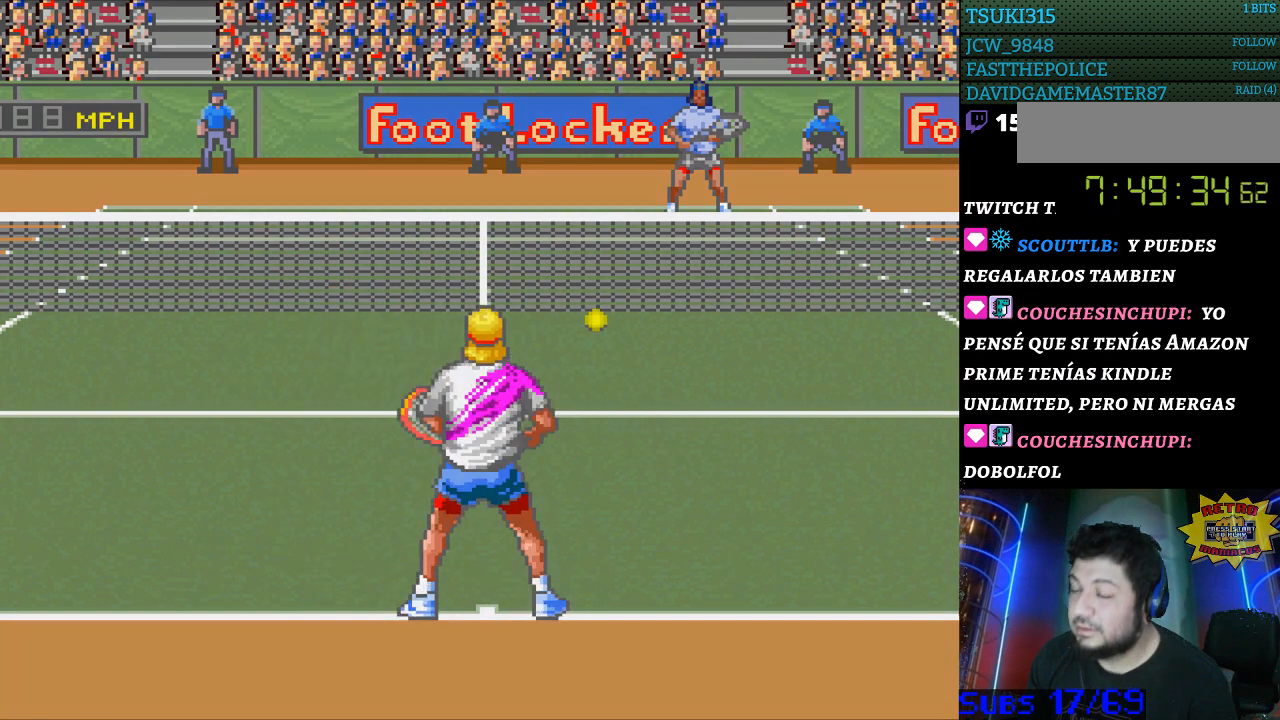
{"buttons": ["B"], "events": [[500, "B", "down"]]}
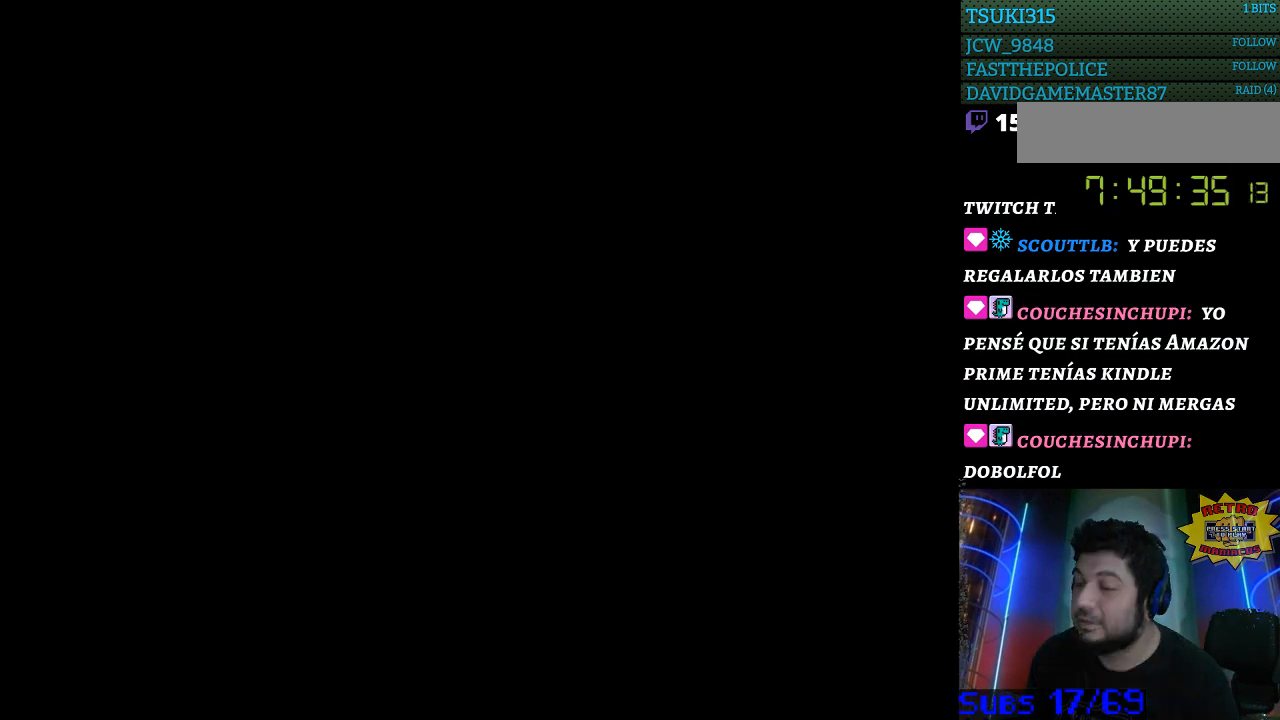
{"buttons": ["B"], "events": [[100, "B", "up"], [200, "B", "down"], [267, "B", "up"], [367, "B", "down"], [433, "B", "up"], [500, "B", "down"]]}
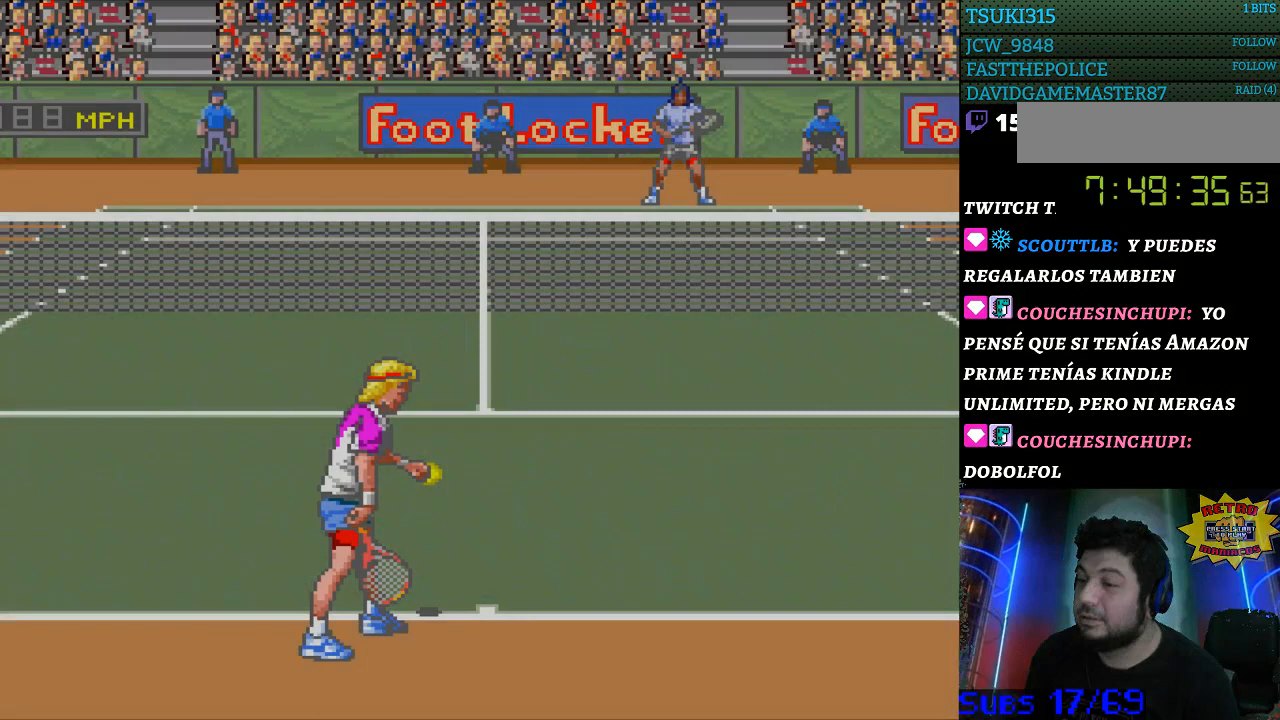
{"buttons": ["B"], "events": [[67, "B", "up"], [167, "B", "down"], [233, "B", "up"], [333, "B", "down"], [400, "B", "up"], [467, "B", "down"]]}
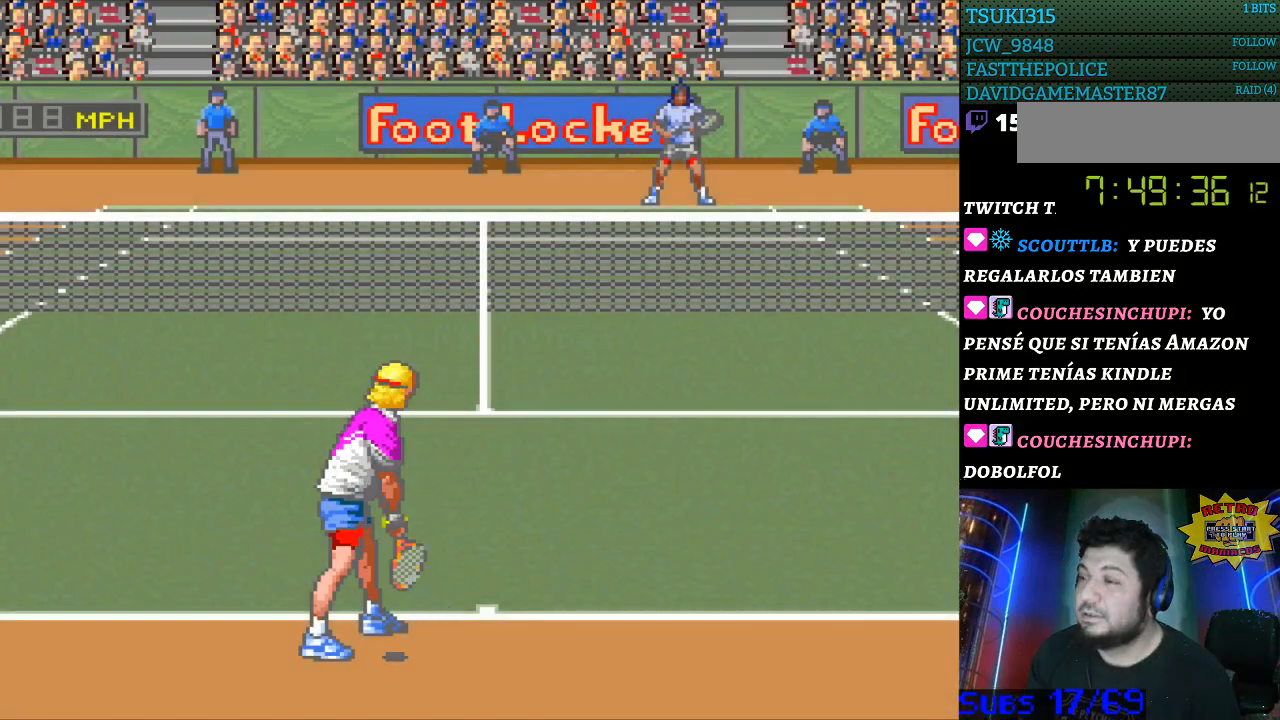
{"buttons": [], "events": [[33, "B", "up"], [100, "B", "down"], [200, "B", "up"]]}
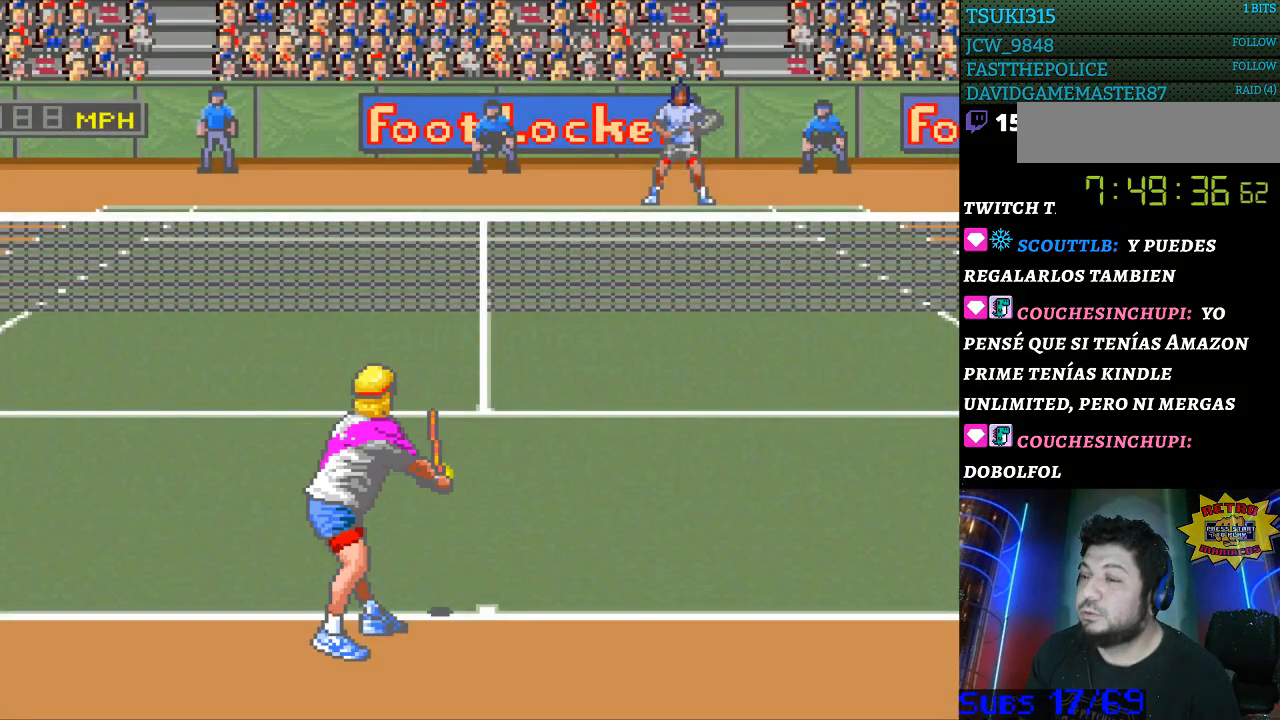
{"buttons": [], "events": []}
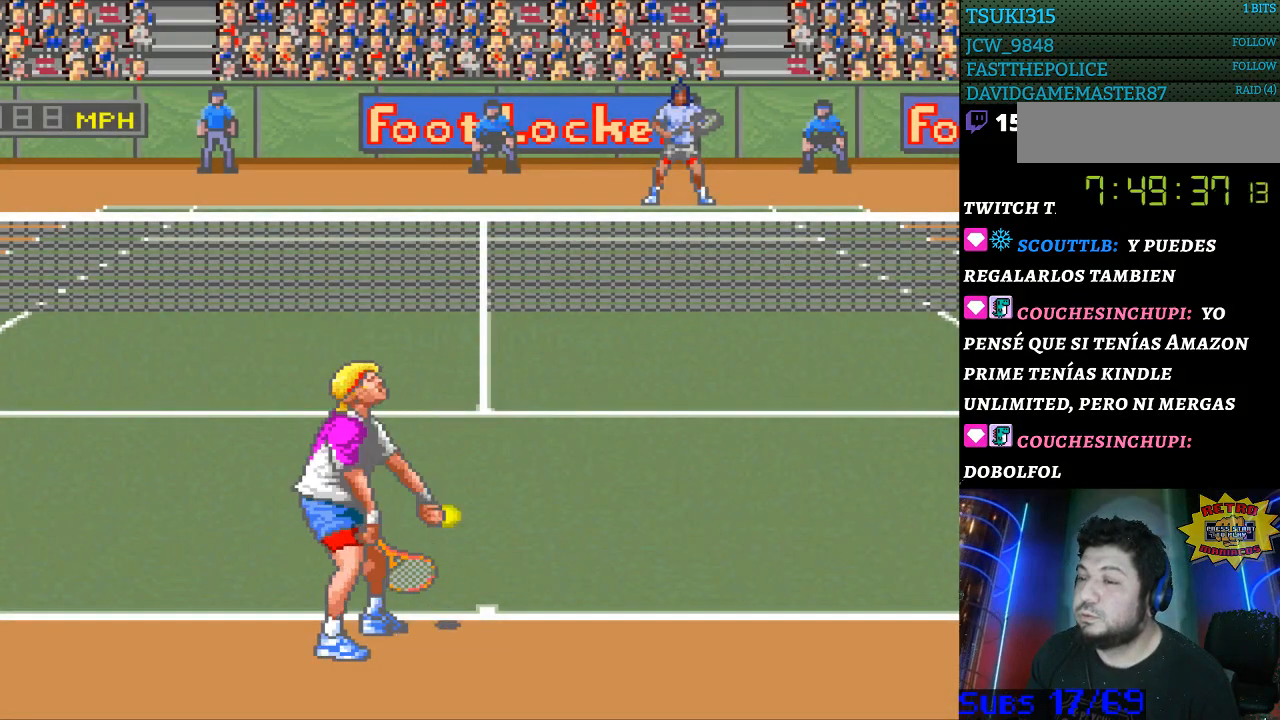
{"buttons": [], "events": []}
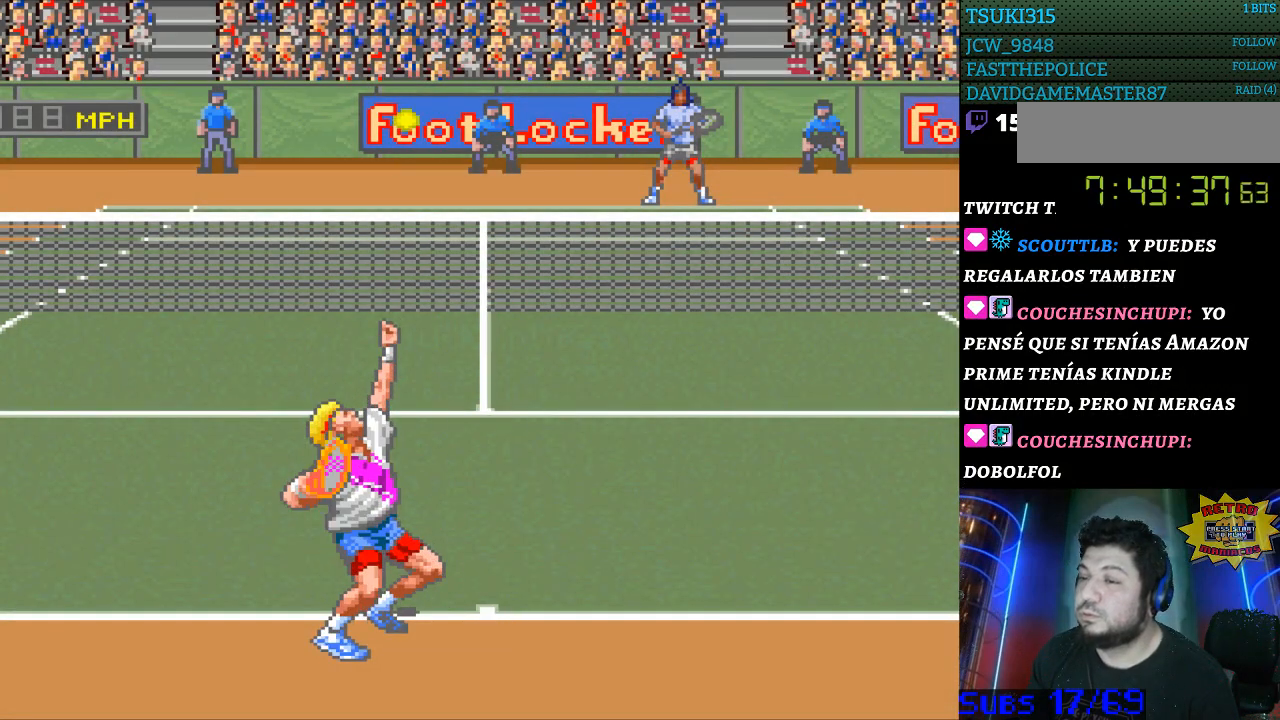
{"buttons": [], "events": []}
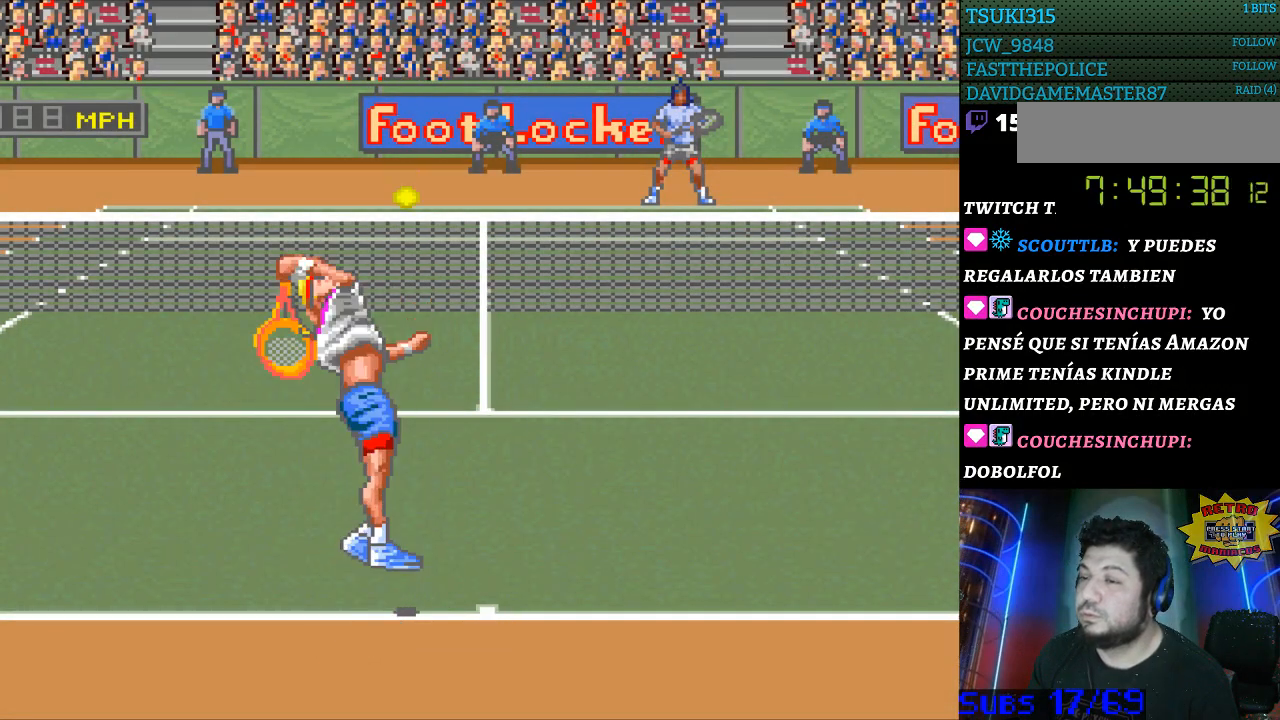
{"buttons": [], "events": []}
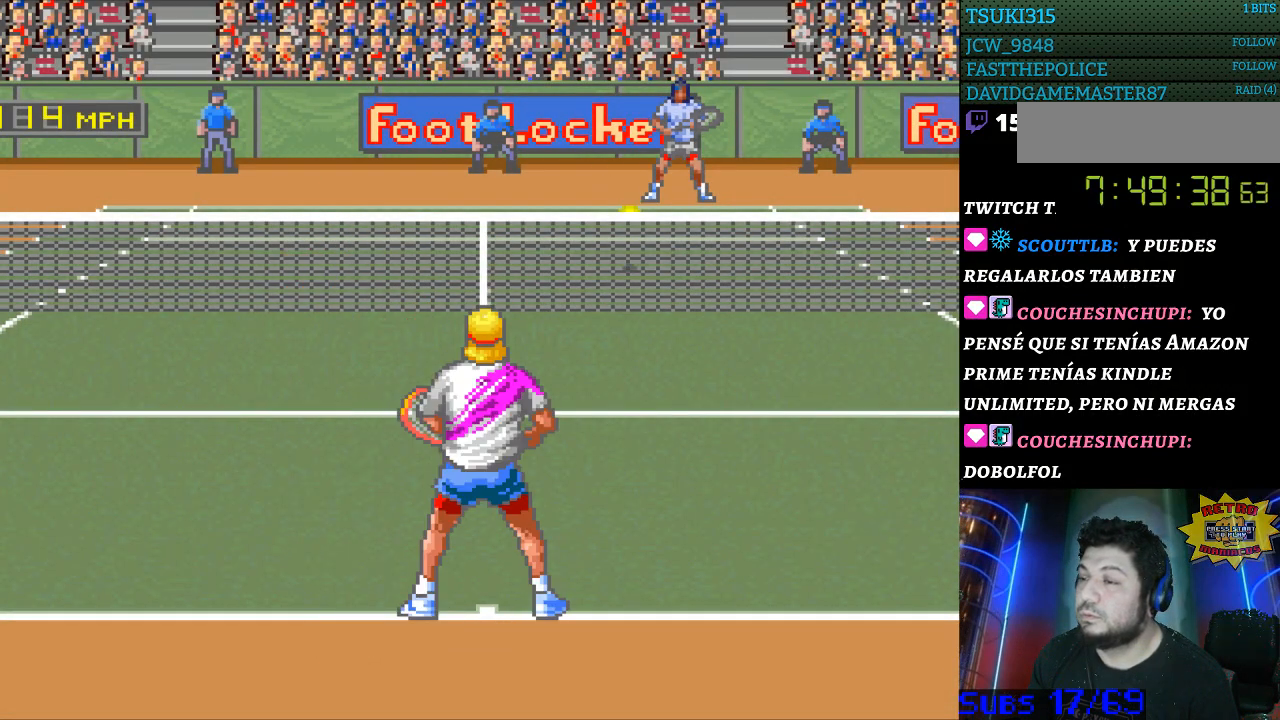
{"buttons": [], "events": []}
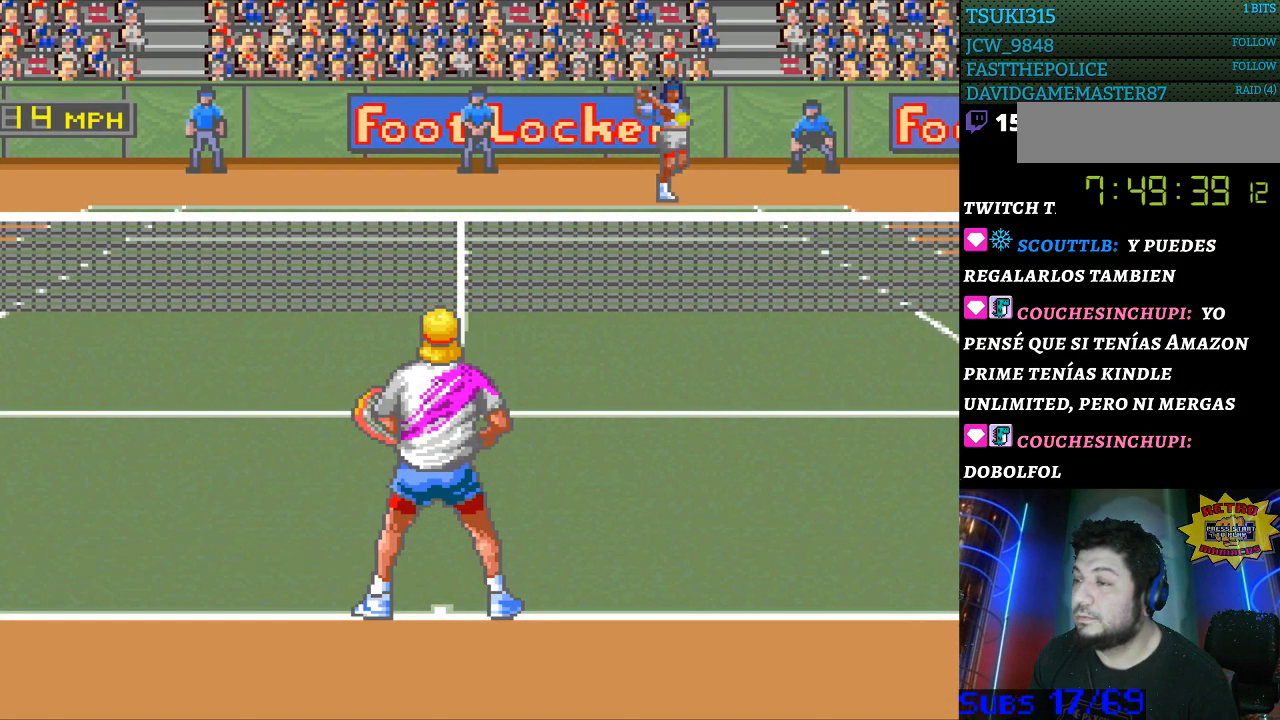
{"buttons": ["DPAD_RIGHT"], "events": [[33, "DPAD_RIGHT", "down"]]}
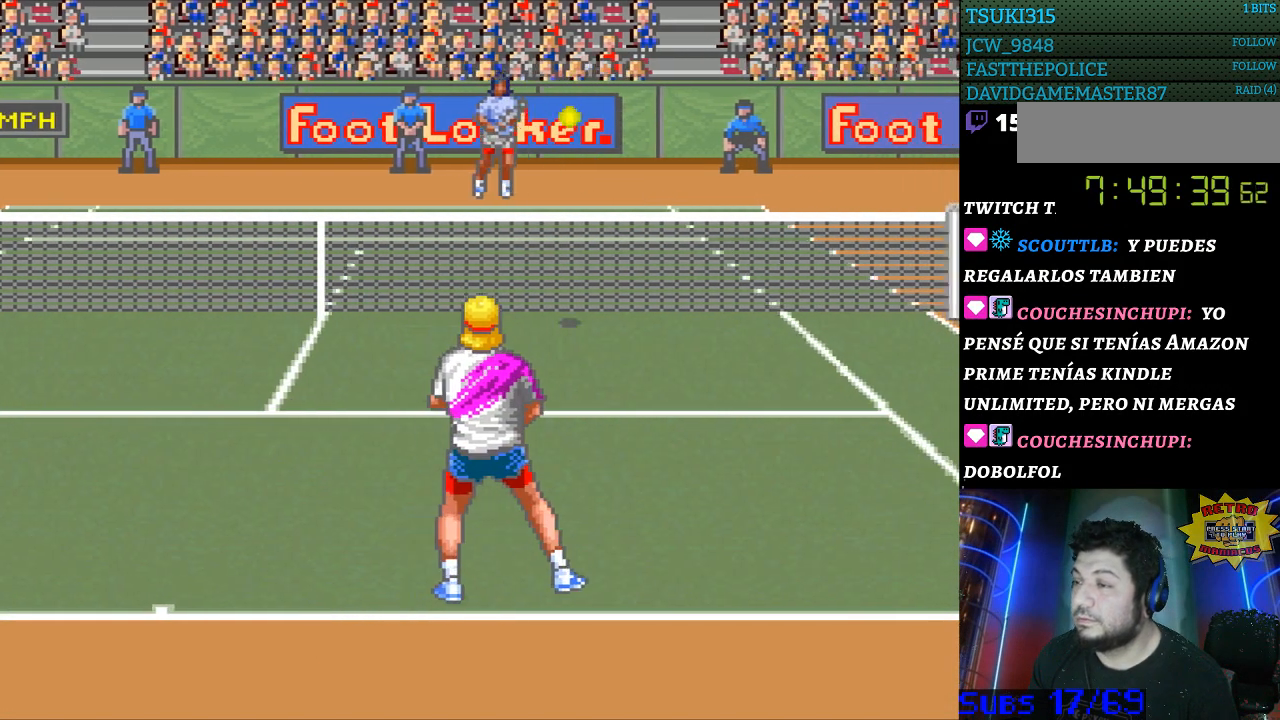
{"buttons": [], "events": [[233, "DPAD_RIGHT", "up"], [267, "B", "down"], [367, "B", "up"]]}
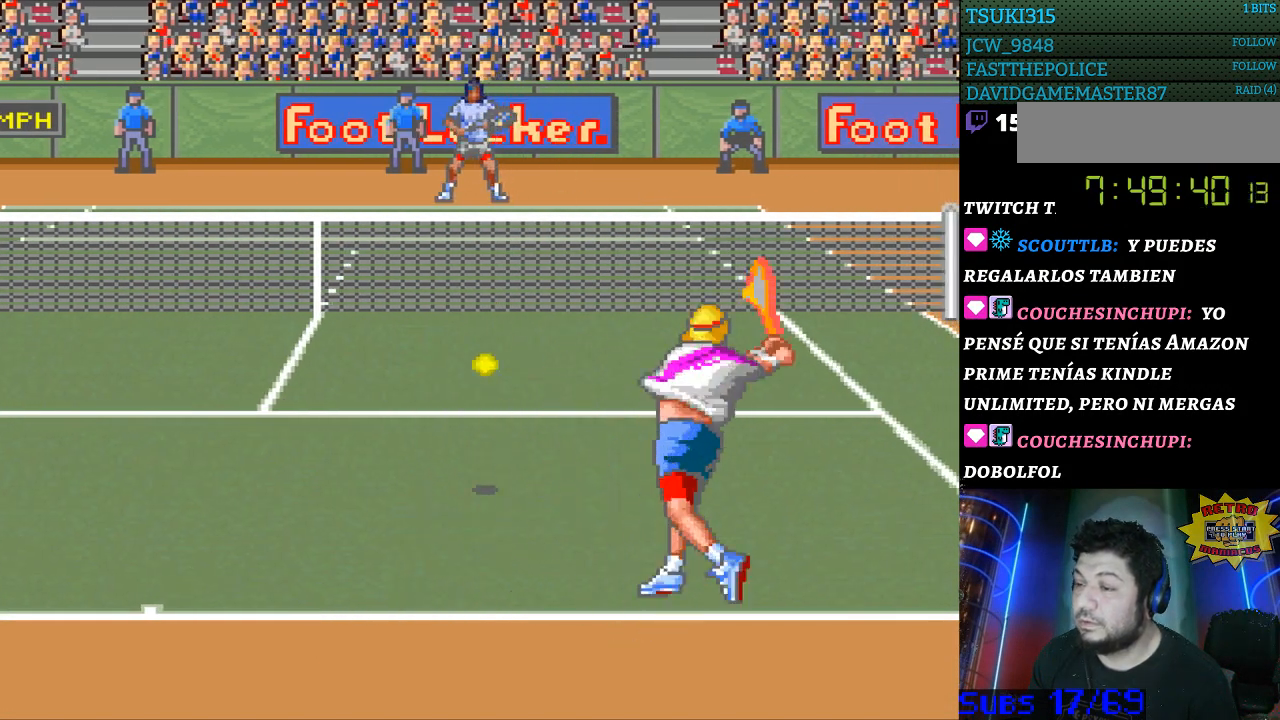
{"buttons": ["DPAD_LEFT"], "events": [[300, "DPAD_LEFT", "down"]]}